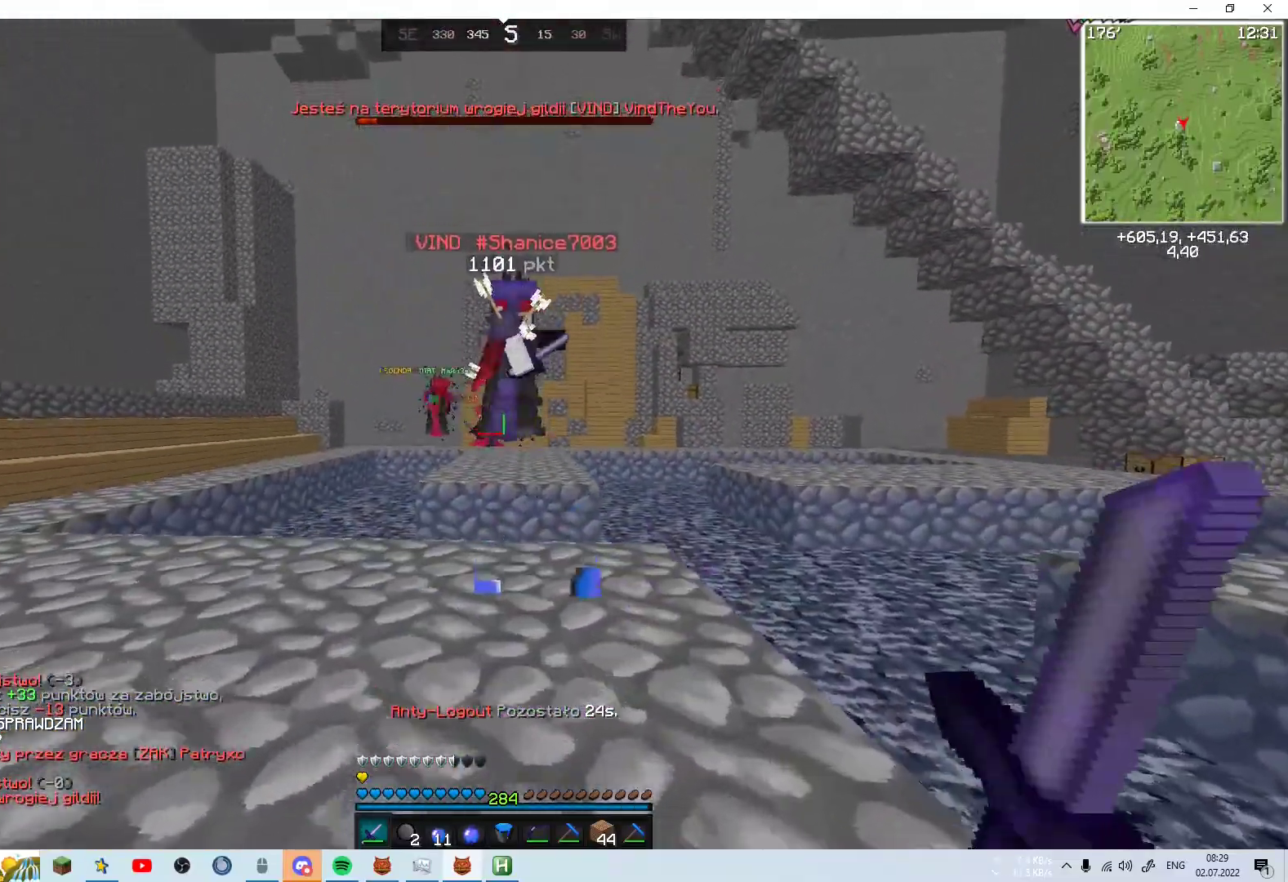
Gameplay with keyboard and mouse; each line is a JSON object with the keys and mouse buttons held at the frame after it. "events" lists presses ("down") and releases ("up") of "a", "d", "s", "space", "w", "mouse_left" and "mouse_right" between this image and that frame as [ms after this image, input, new state], when the widget could be followed in between. "mouse_left", "mouse_right" = the "left", "right" buttons of the "mouse" list. No other keys are recorded. Fast repeated clicks can show as one long hold. Mouse movement is not recorded.
{"keys": ["s"], "mouse": ["right"], "events": [[33, "w", "up"], [133, "s", "down"], [233, "mouse_right", "down"]]}
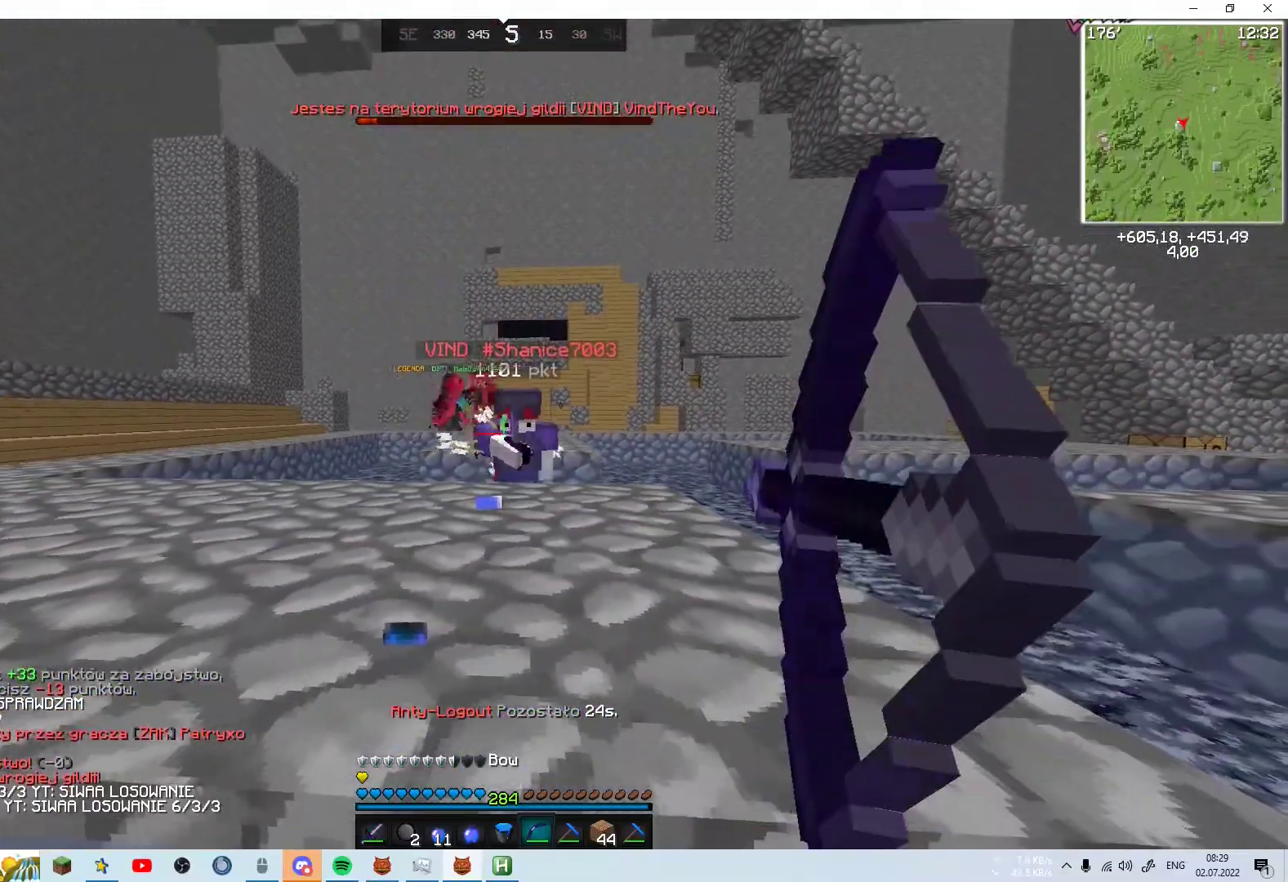
{"keys": ["s"], "mouse": [], "events": [[283, "mouse_right", "up"]]}
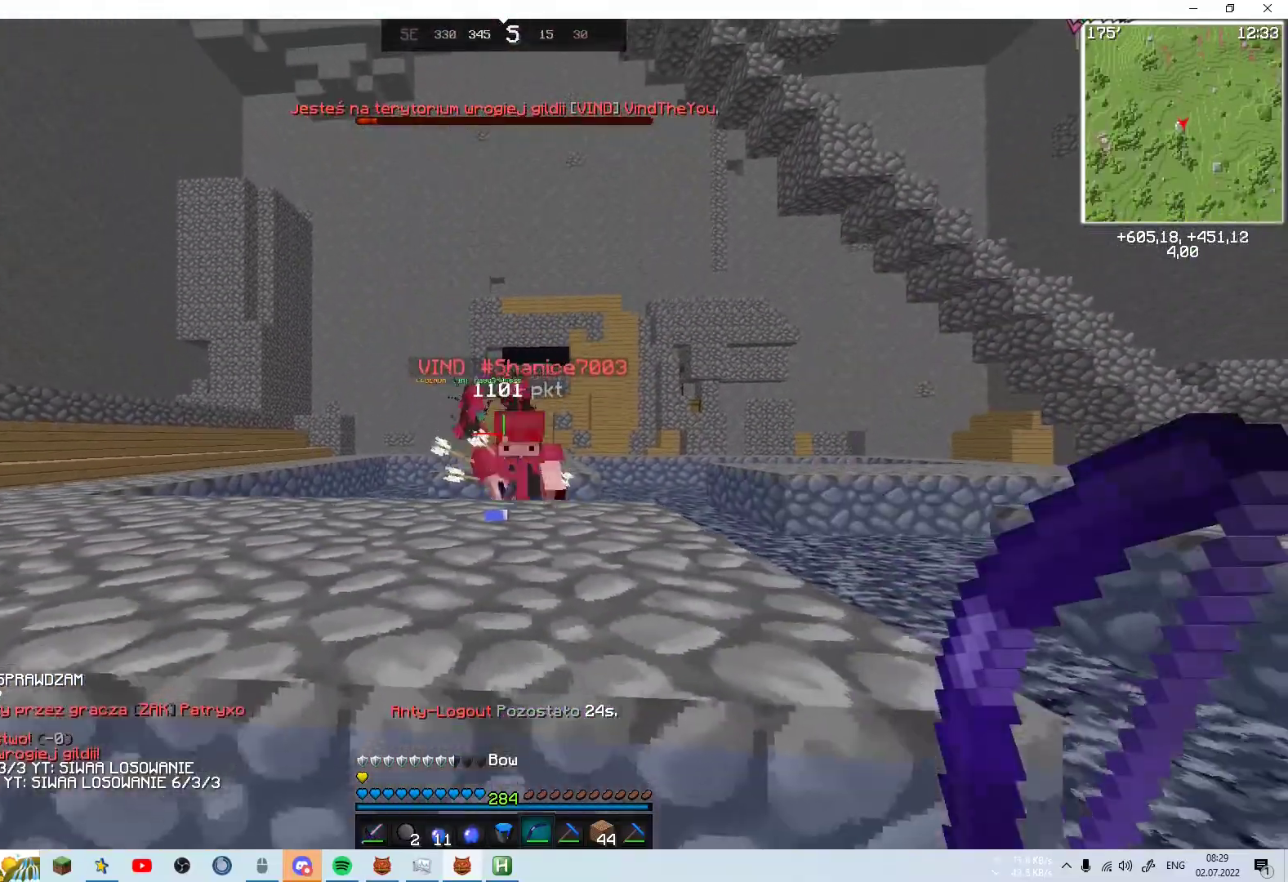
{"keys": ["s", "space"], "mouse": [], "events": [[33, "space", "down"]]}
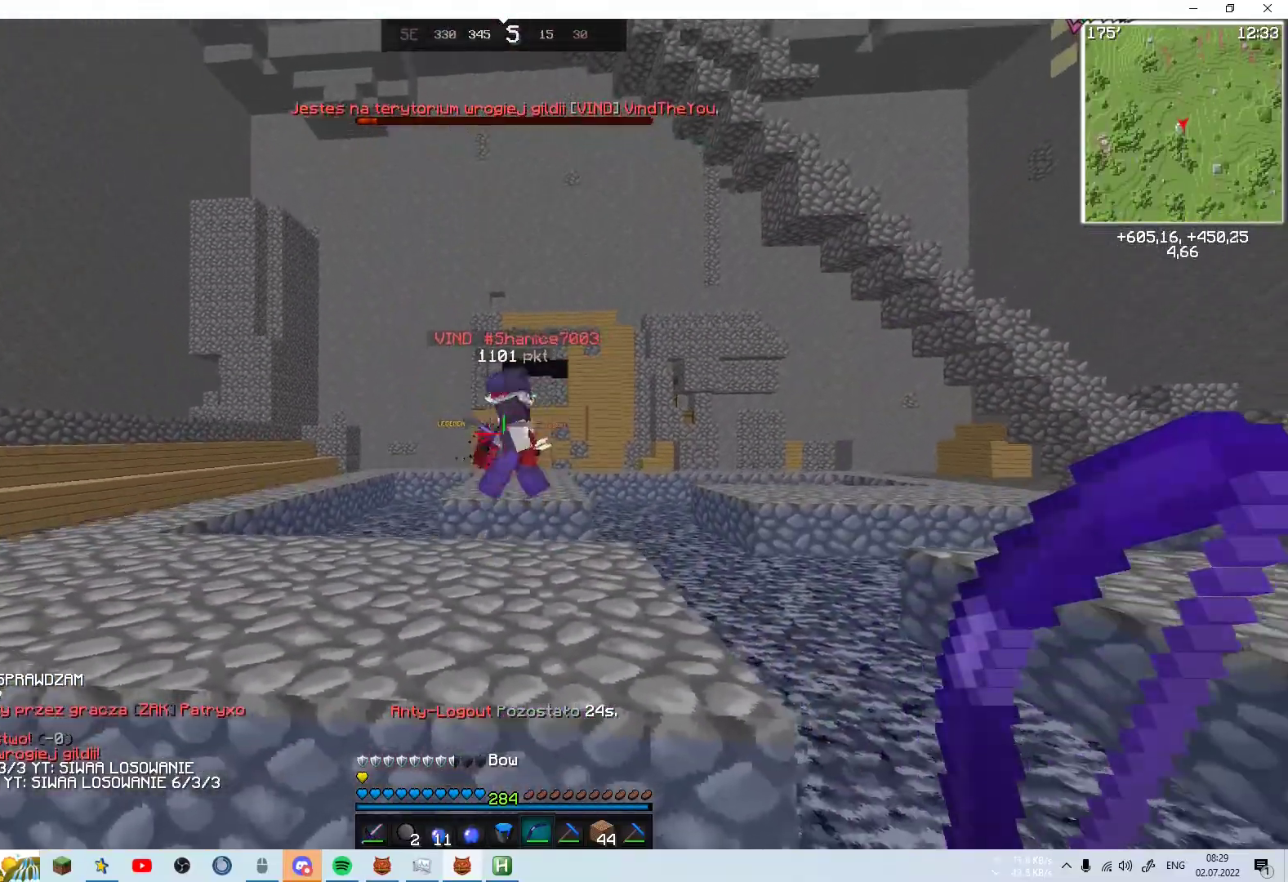
{"keys": [], "mouse": [], "events": [[483, "s", "up"], [483, "space", "up"]]}
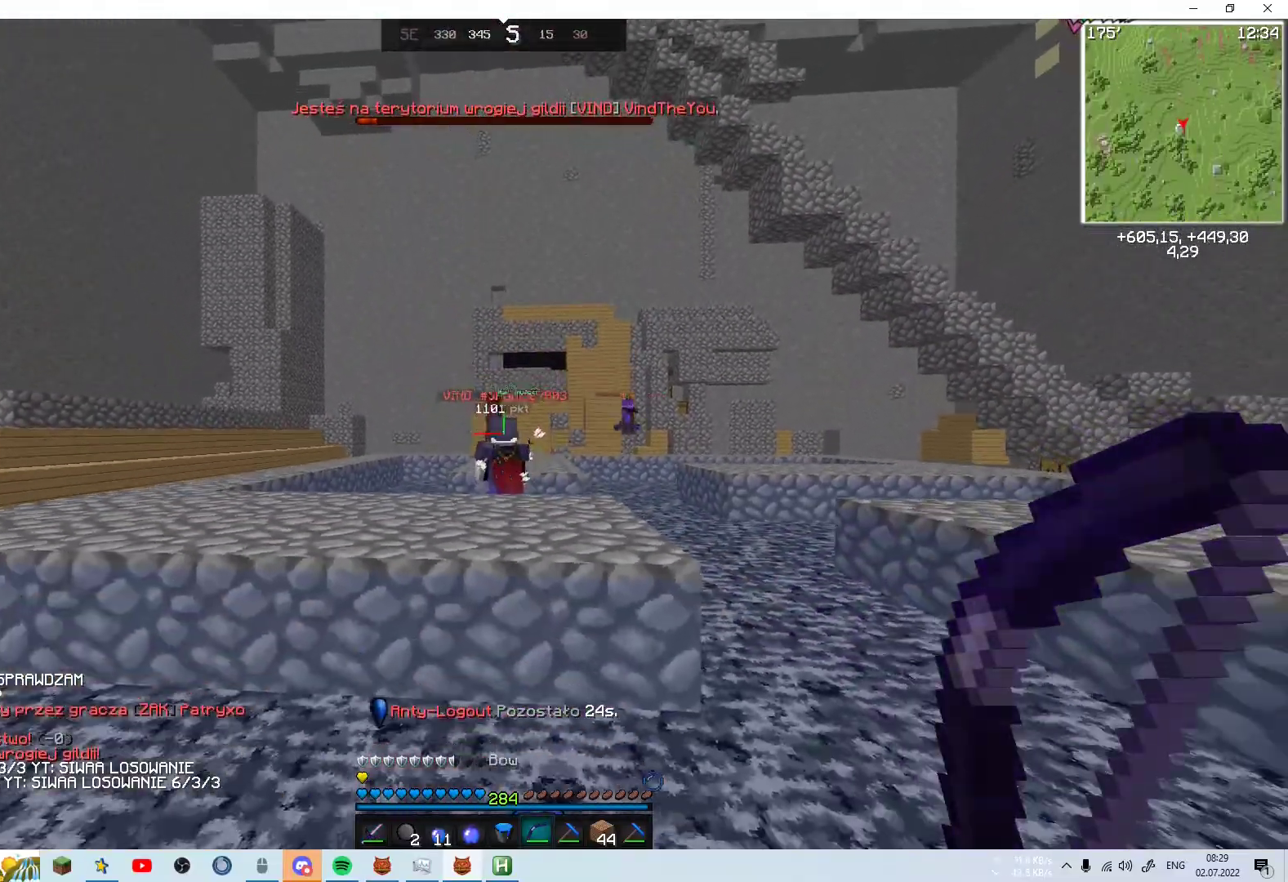
{"keys": ["w"], "mouse": [], "events": [[83, "w", "down"]]}
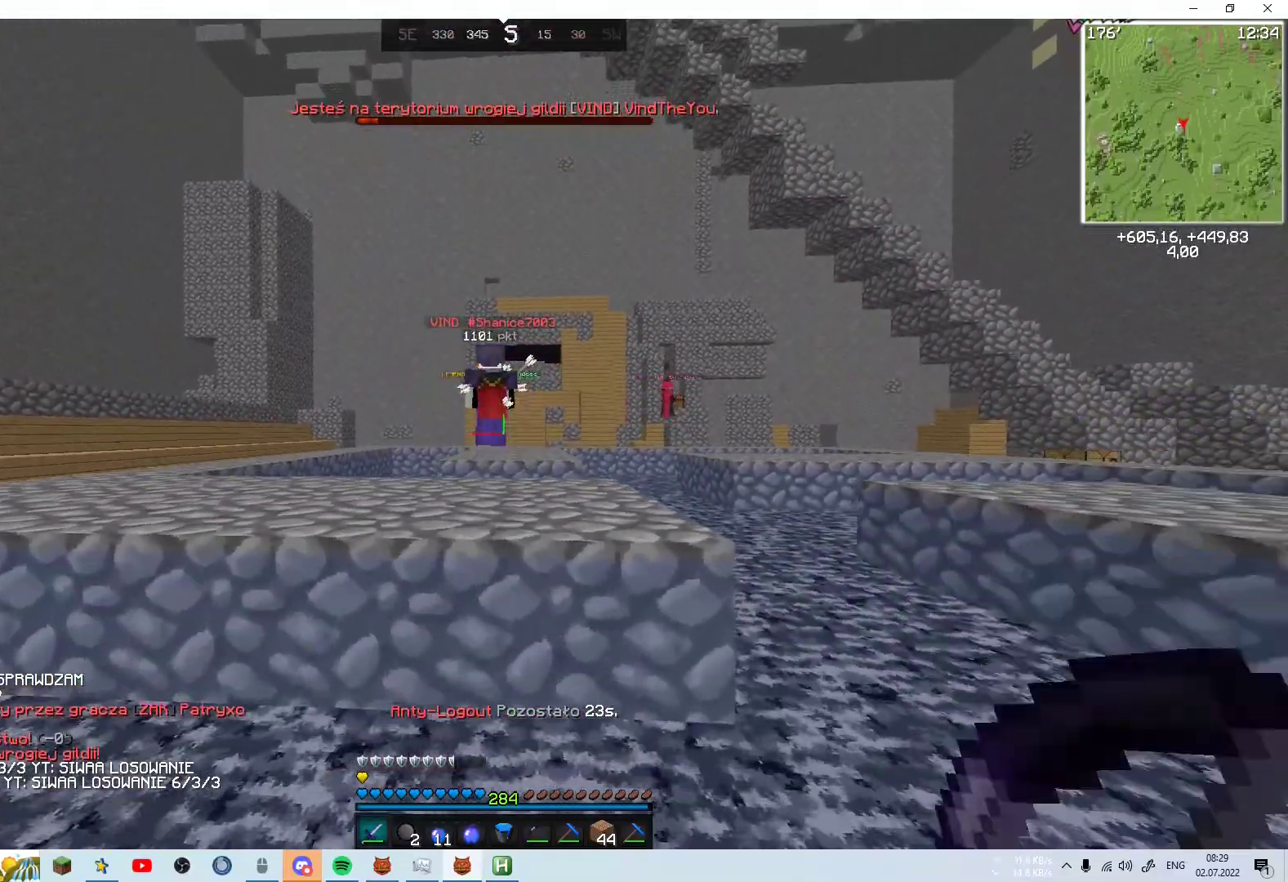
{"keys": ["w"], "mouse": [], "events": []}
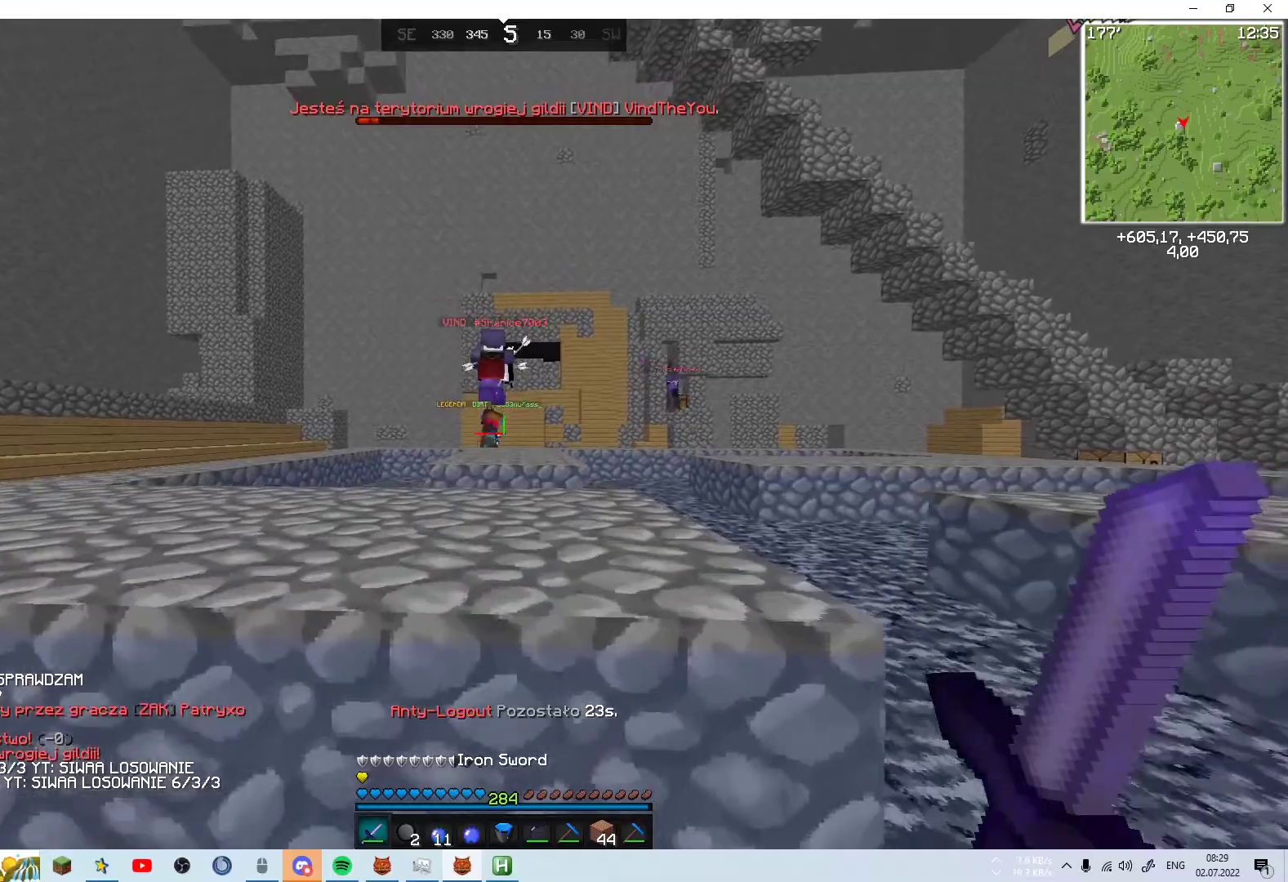
{"keys": ["space", "w"], "mouse": [], "events": [[217, "space", "down"]]}
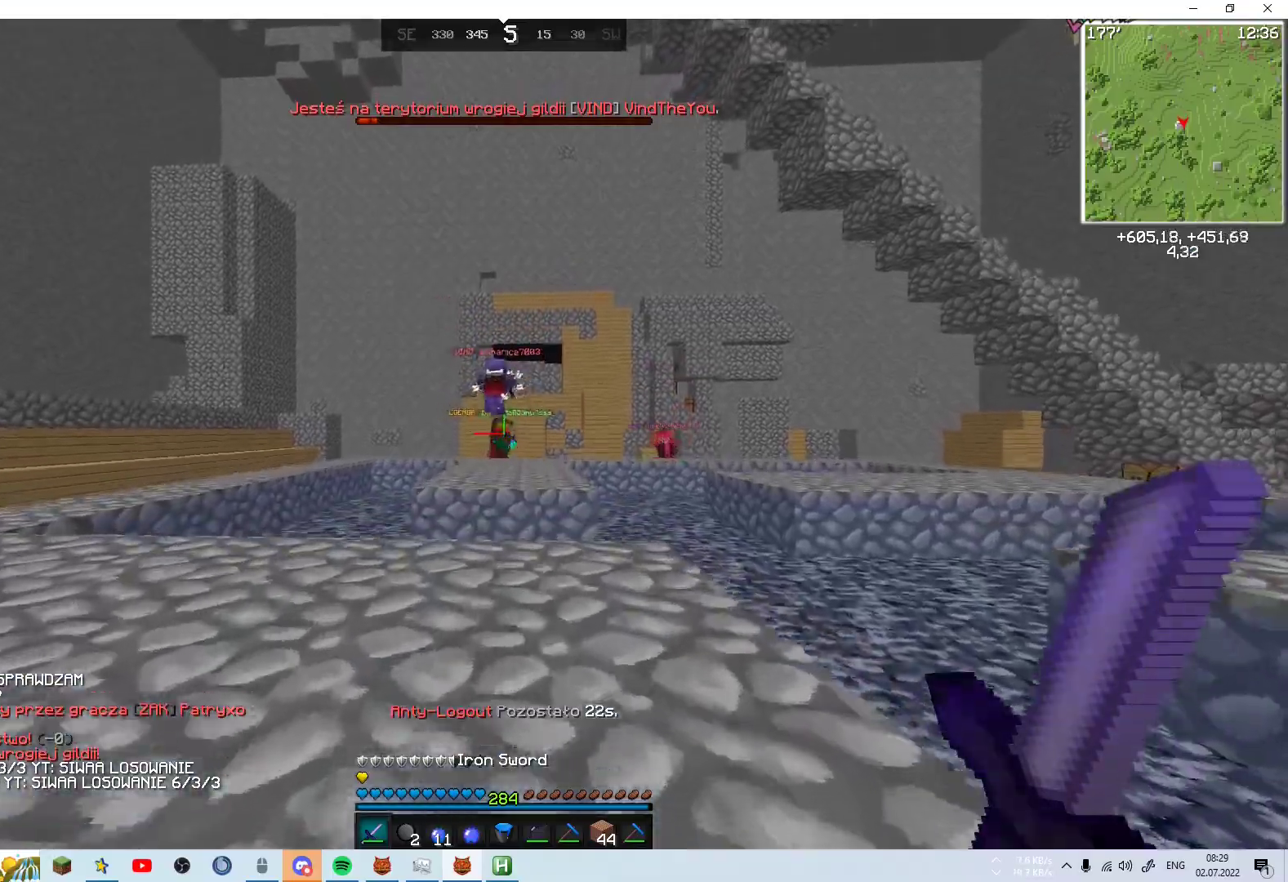
{"keys": ["space", "w"], "mouse": [], "events": []}
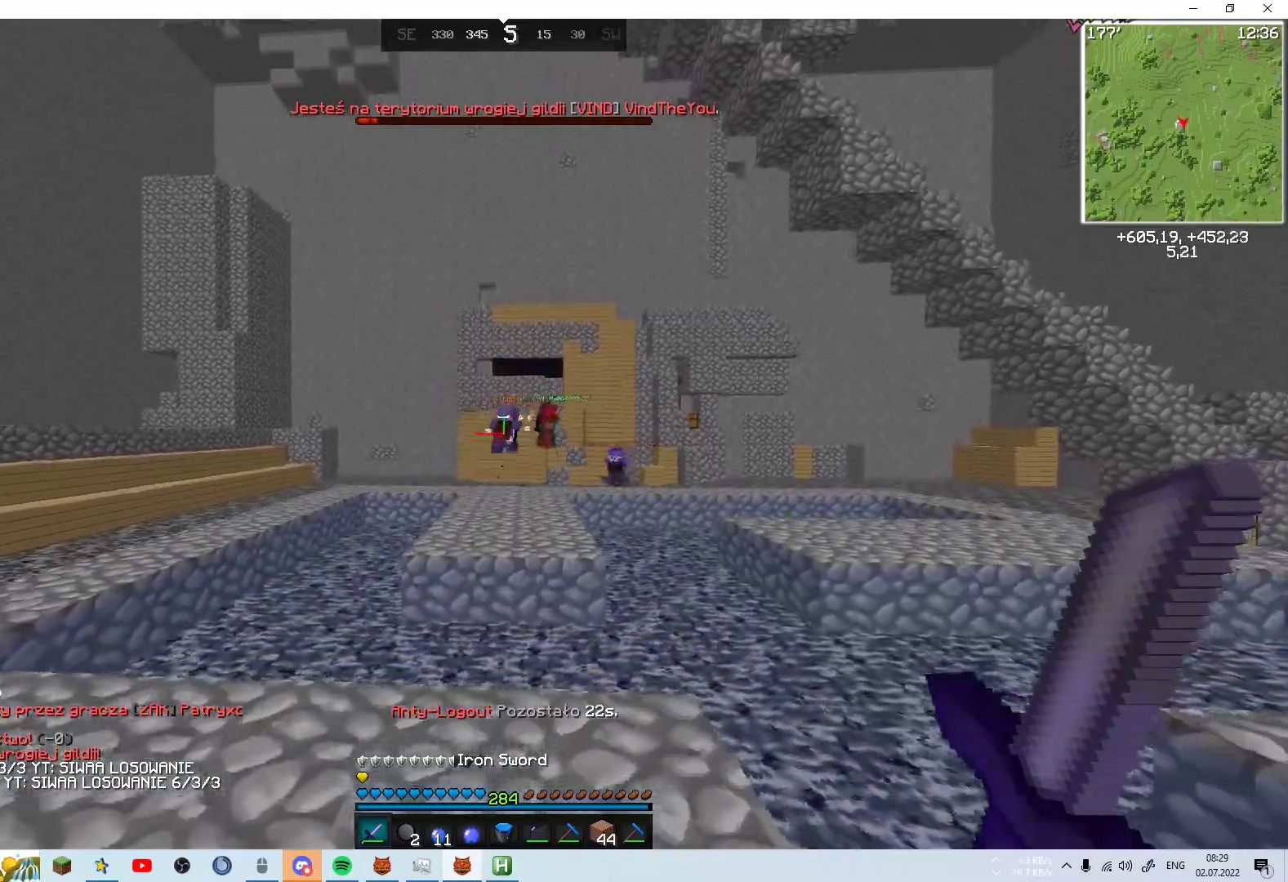
{"keys": ["w"], "mouse": [], "events": [[17, "space", "up"]]}
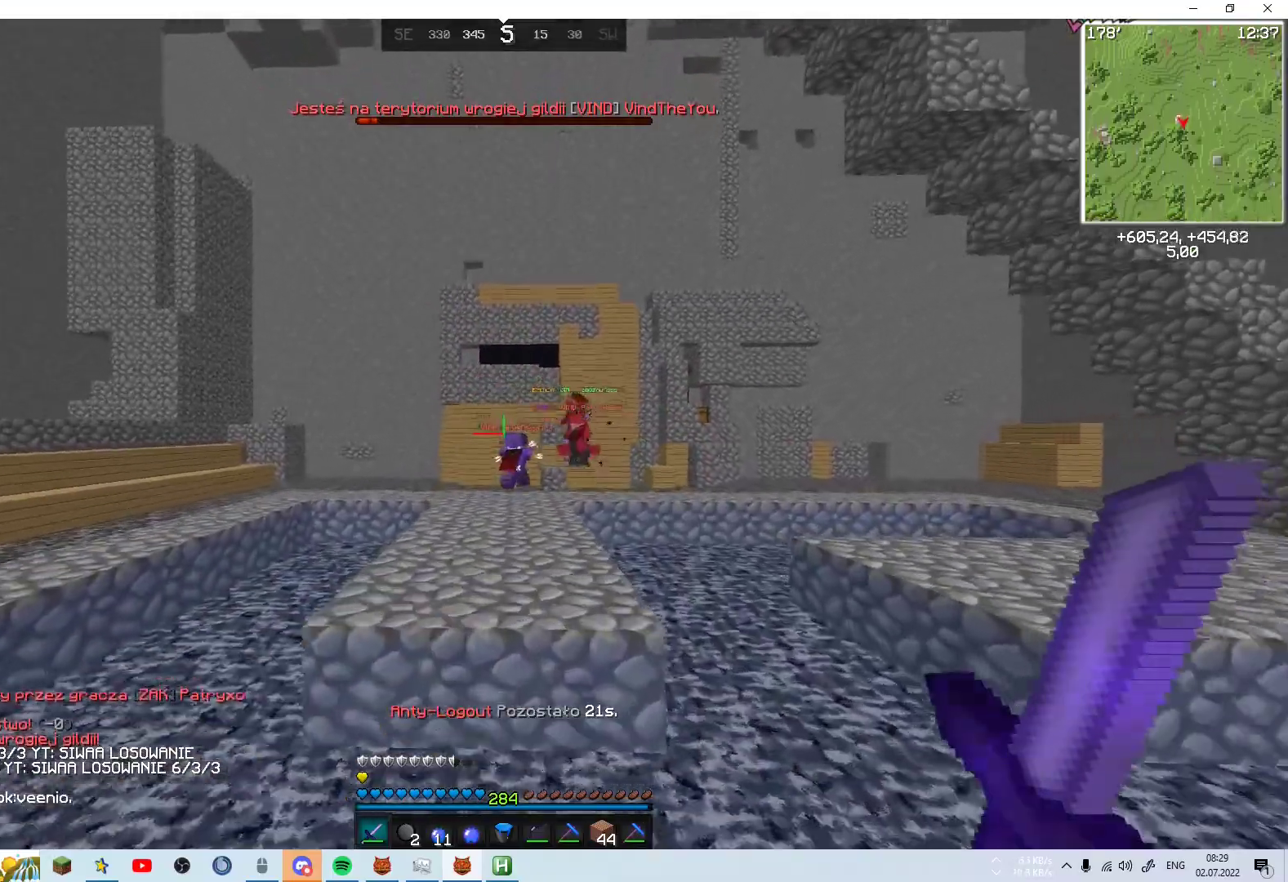
{"keys": ["space", "w"], "mouse": [], "events": [[167, "space", "down"]]}
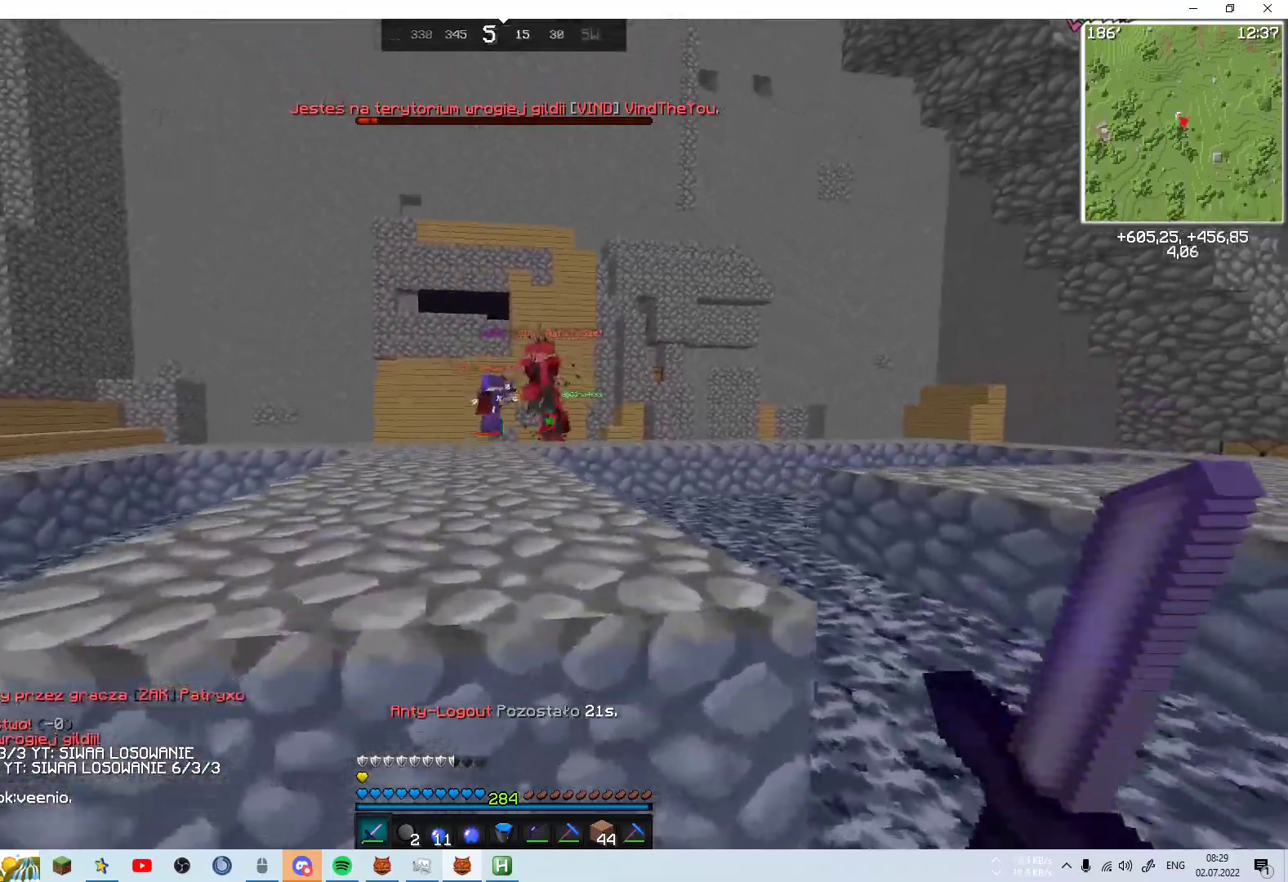
{"keys": ["space", "w"], "mouse": [], "events": []}
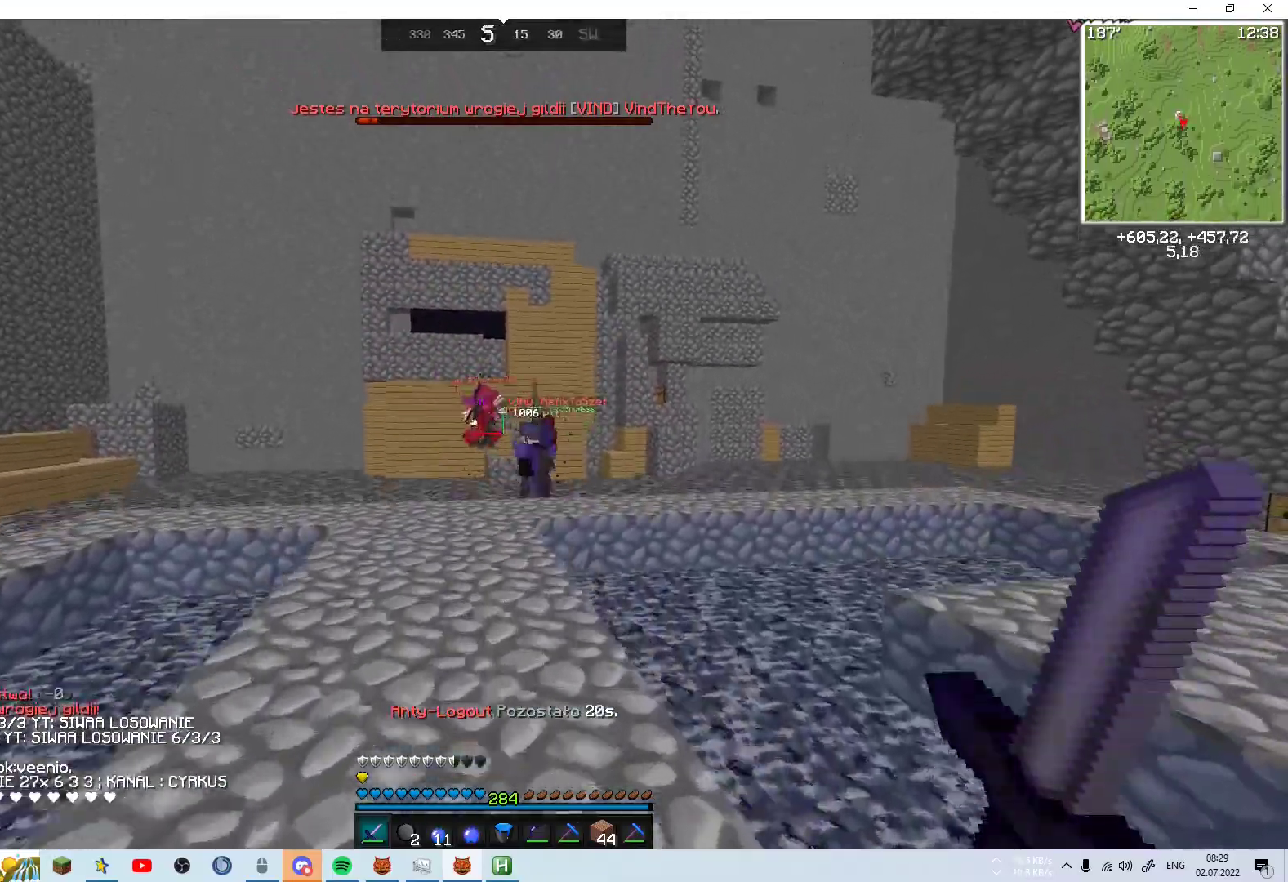
{"keys": ["space", "w"], "mouse": [], "events": []}
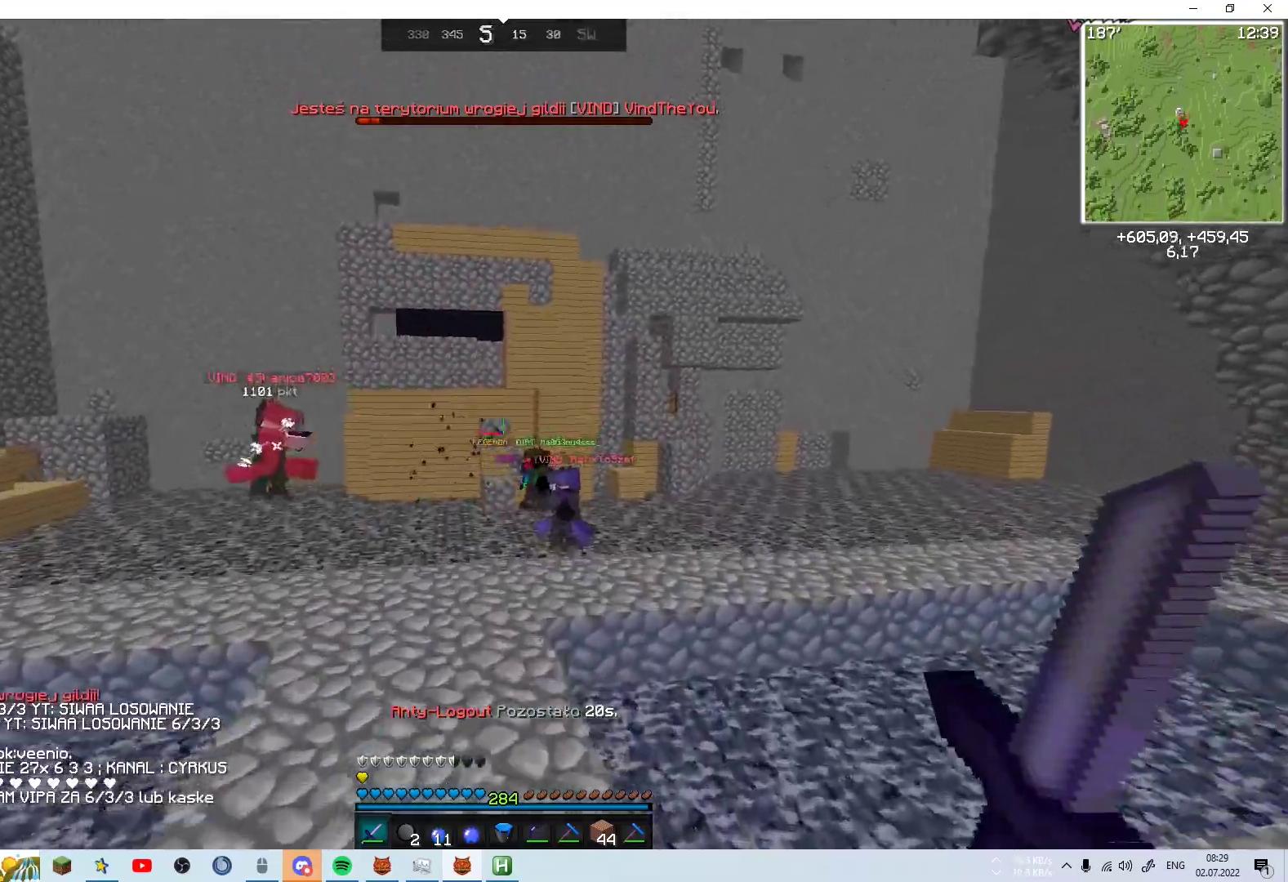
{"keys": ["space", "w"], "mouse": [], "events": []}
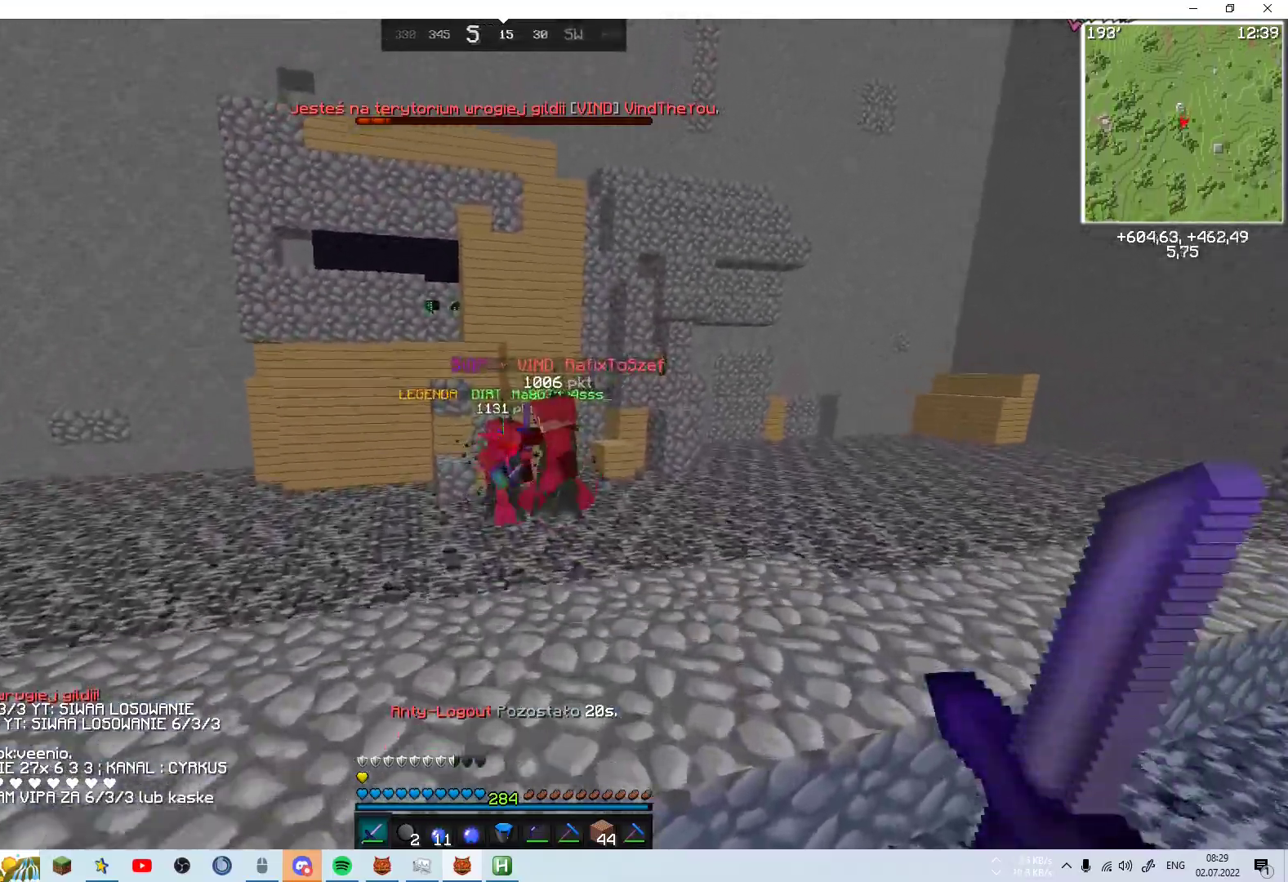
{"keys": ["w"], "mouse": [], "events": [[317, "mouse_left", "down"], [317, "space", "up"], [367, "mouse_left", "up"], [417, "mouse_left", "down"], [467, "mouse_left", "up"]]}
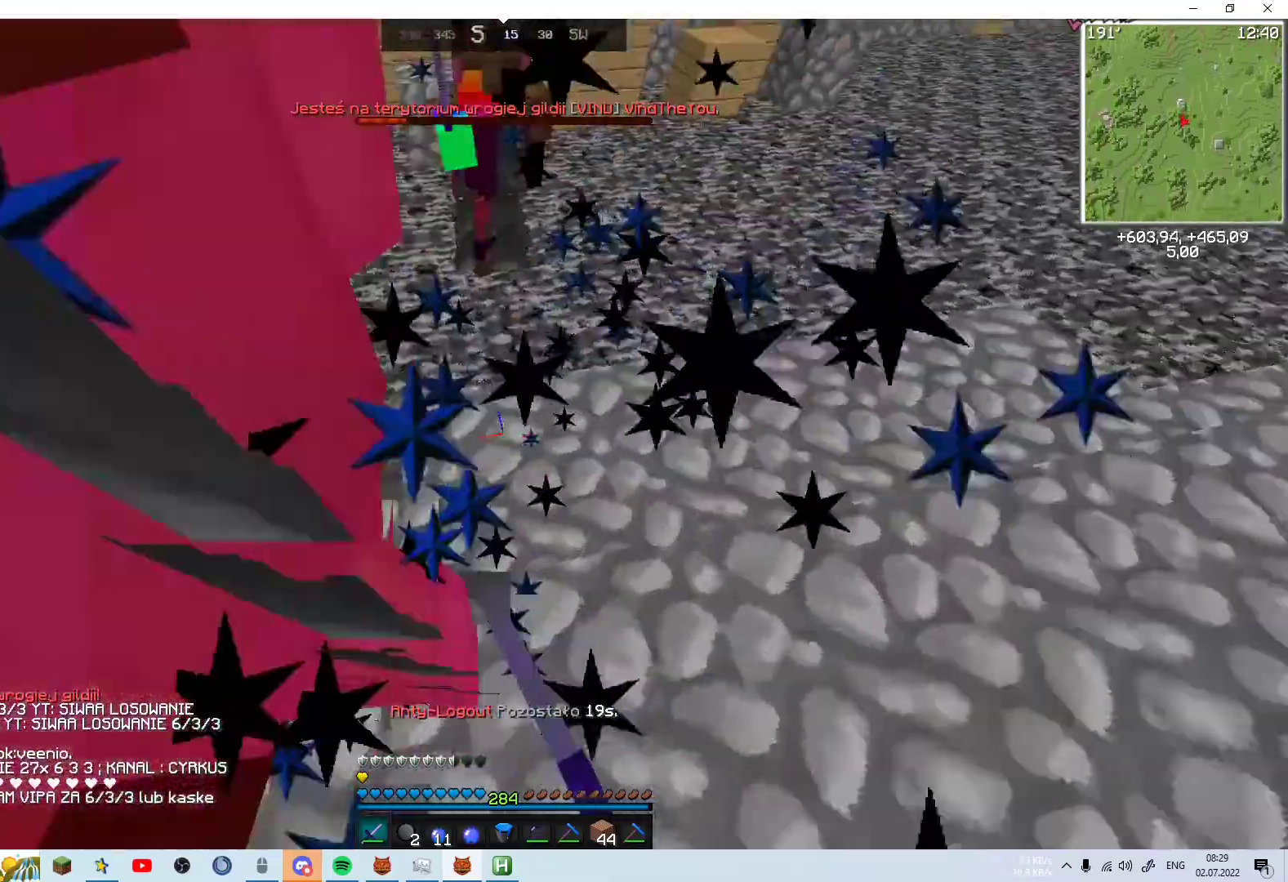
{"keys": ["w"], "mouse": [], "events": [[17, "w", "up"], [67, "a", "down"], [217, "w", "down"], [417, "a", "up"]]}
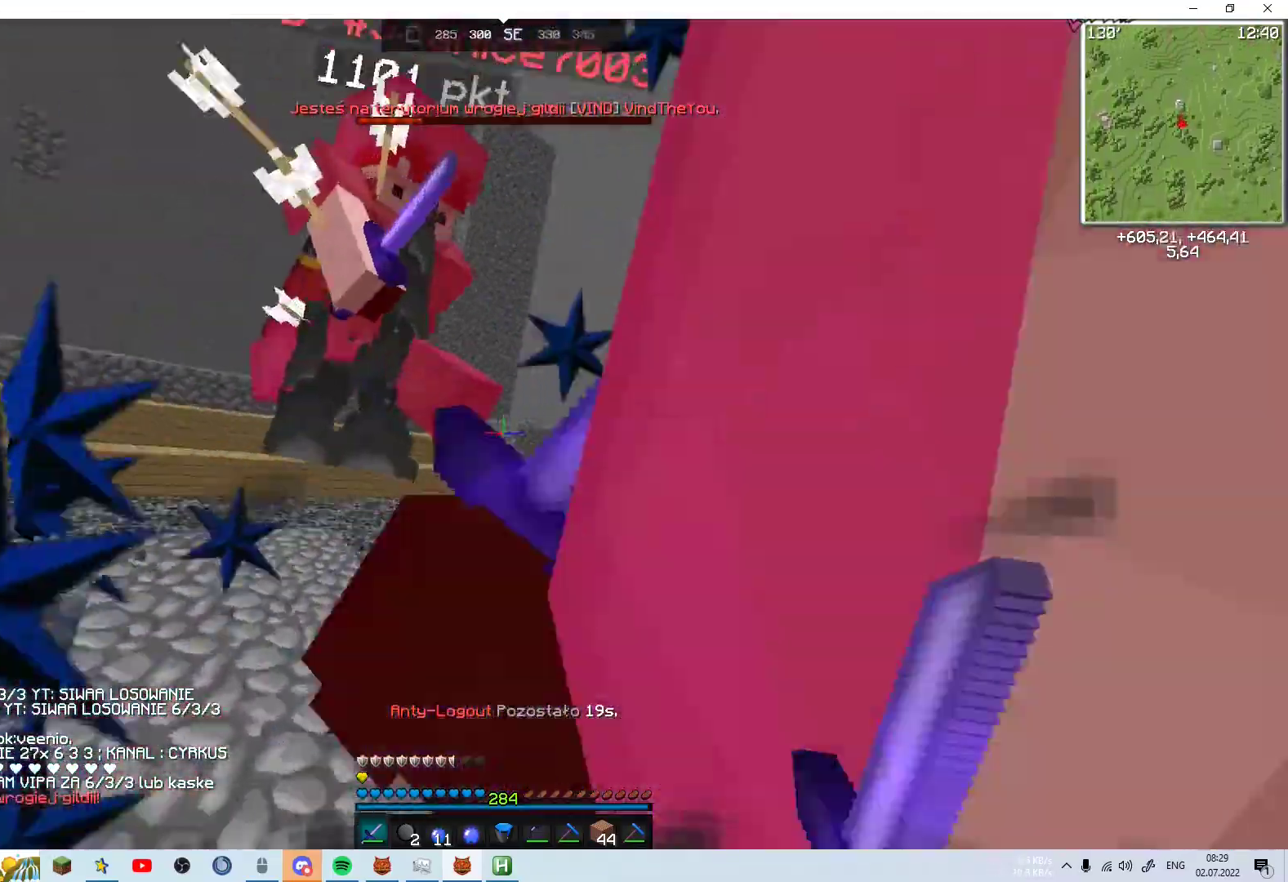
{"keys": ["w"], "mouse": [], "events": [[367, "d", "down"], [467, "d", "up"]]}
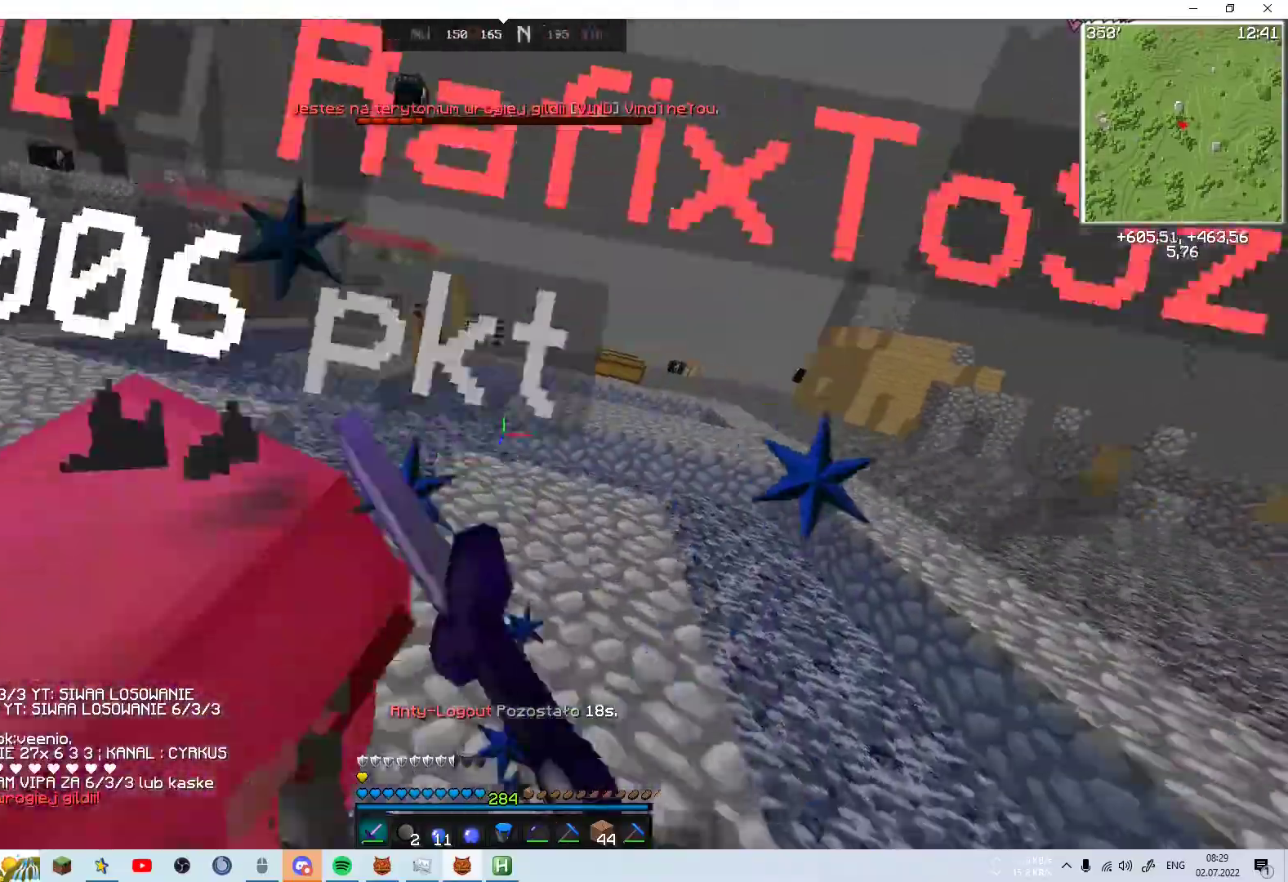
{"keys": ["a", "w"], "mouse": [], "events": [[17, "d", "down"], [167, "d", "up"], [167, "mouse_left", "down"], [217, "mouse_left", "up"], [367, "a", "down"]]}
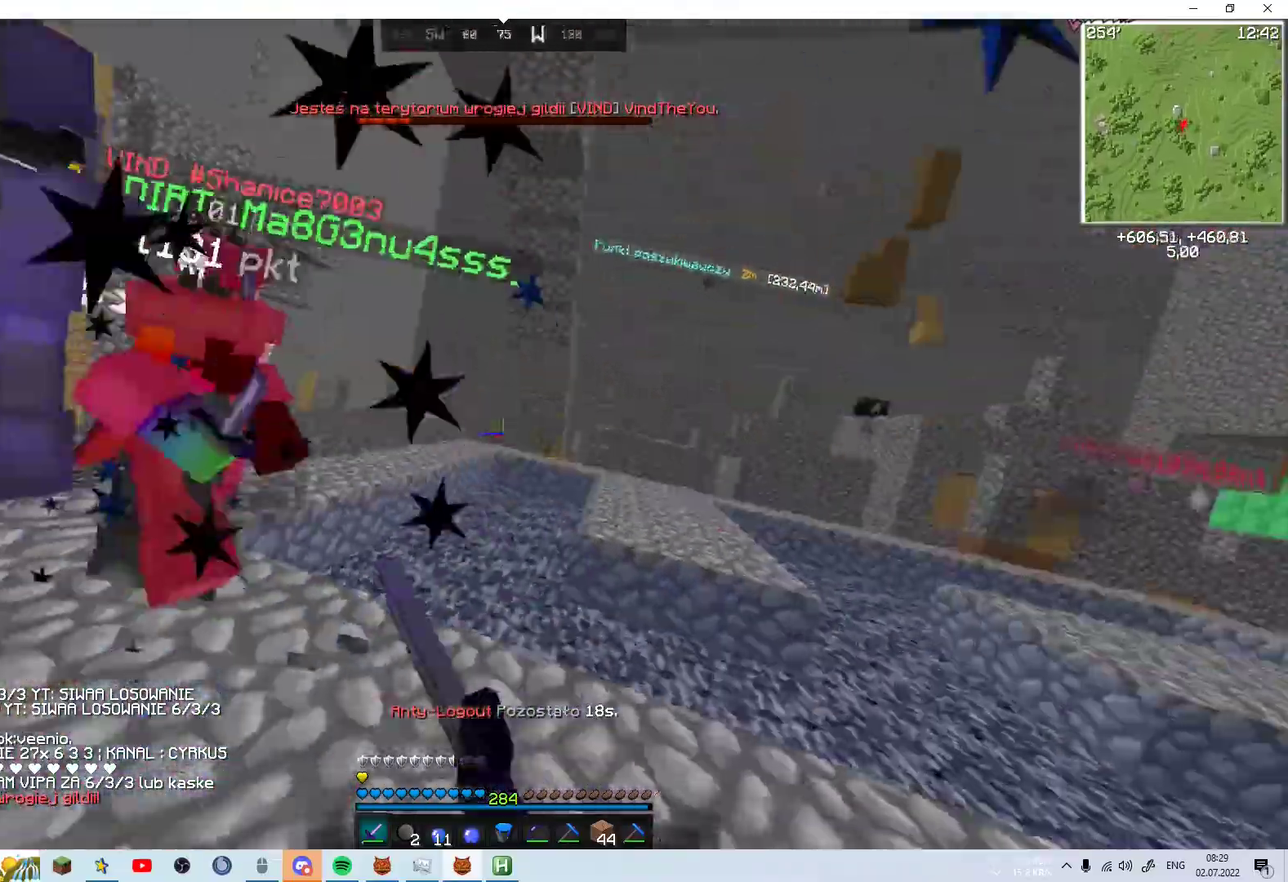
{"keys": ["w"], "mouse": [], "events": [[67, "mouse_left", "down"], [117, "a", "up"], [117, "mouse_left", "up"], [417, "mouse_left", "down"], [467, "mouse_left", "up"]]}
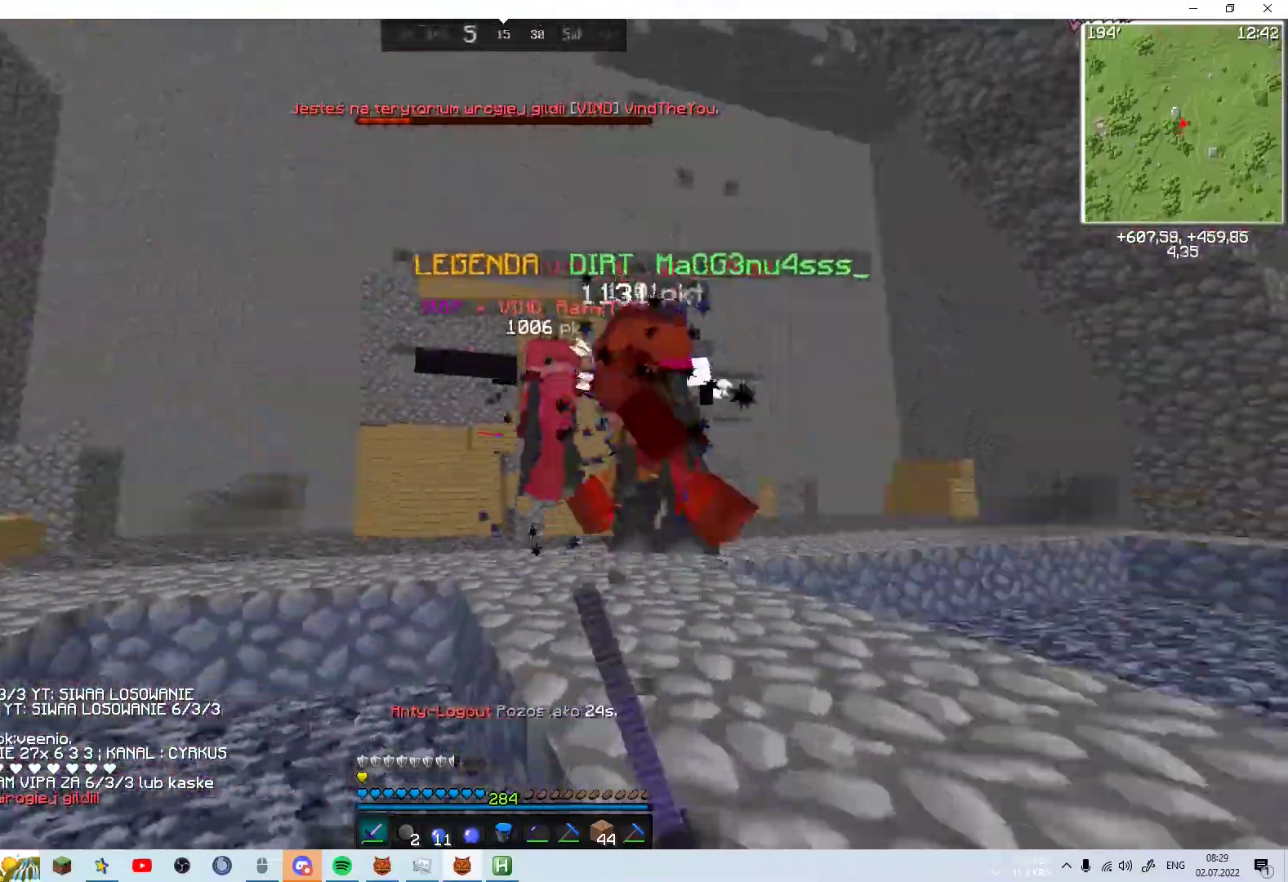
{"keys": ["w"], "mouse": [], "events": [[17, "mouse_left", "down"], [67, "mouse_left", "up"], [117, "mouse_left", "down"], [167, "mouse_left", "up"]]}
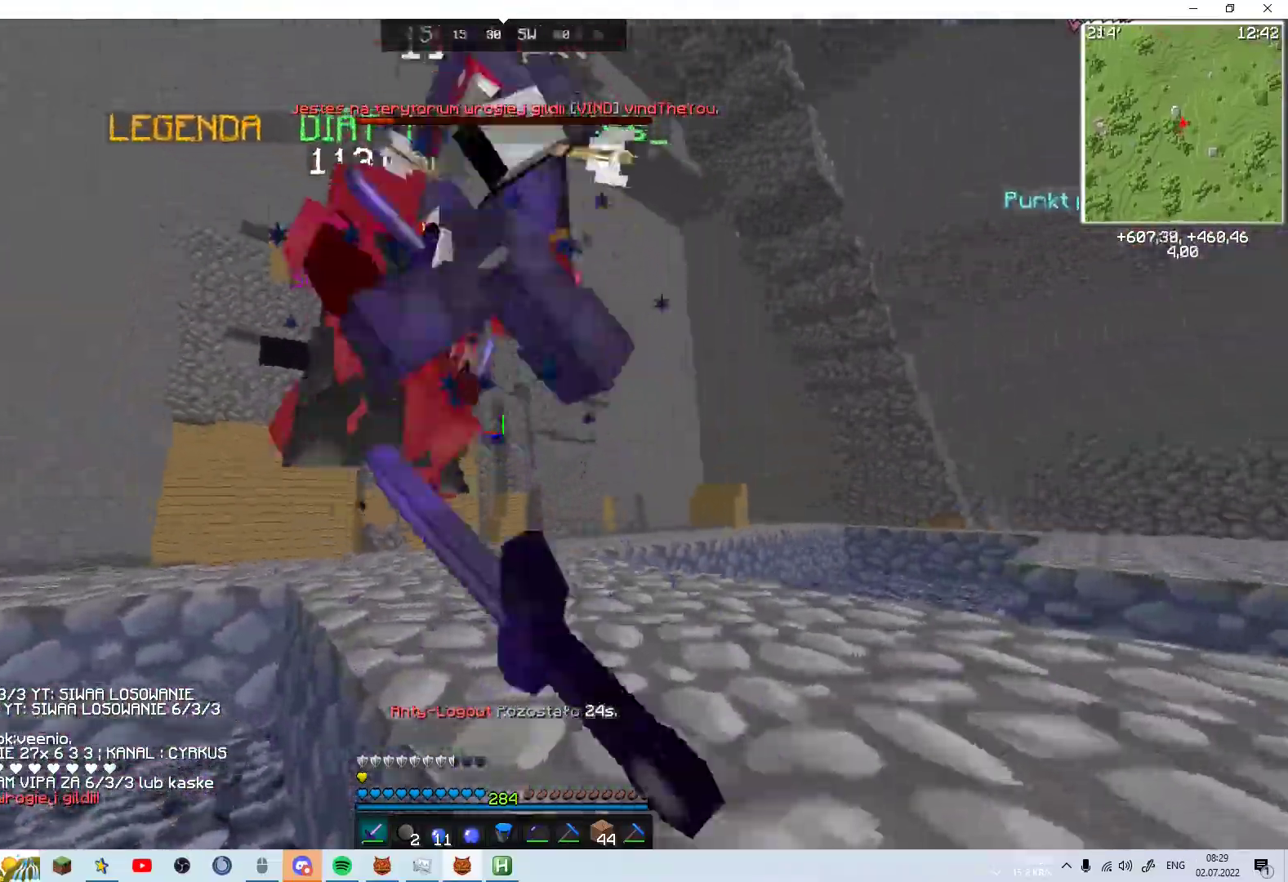
{"keys": ["space", "w"], "mouse": [], "events": [[217, "mouse_left", "down"], [267, "mouse_left", "up"], [267, "space", "down"], [317, "mouse_left", "down"], [367, "mouse_left", "up"]]}
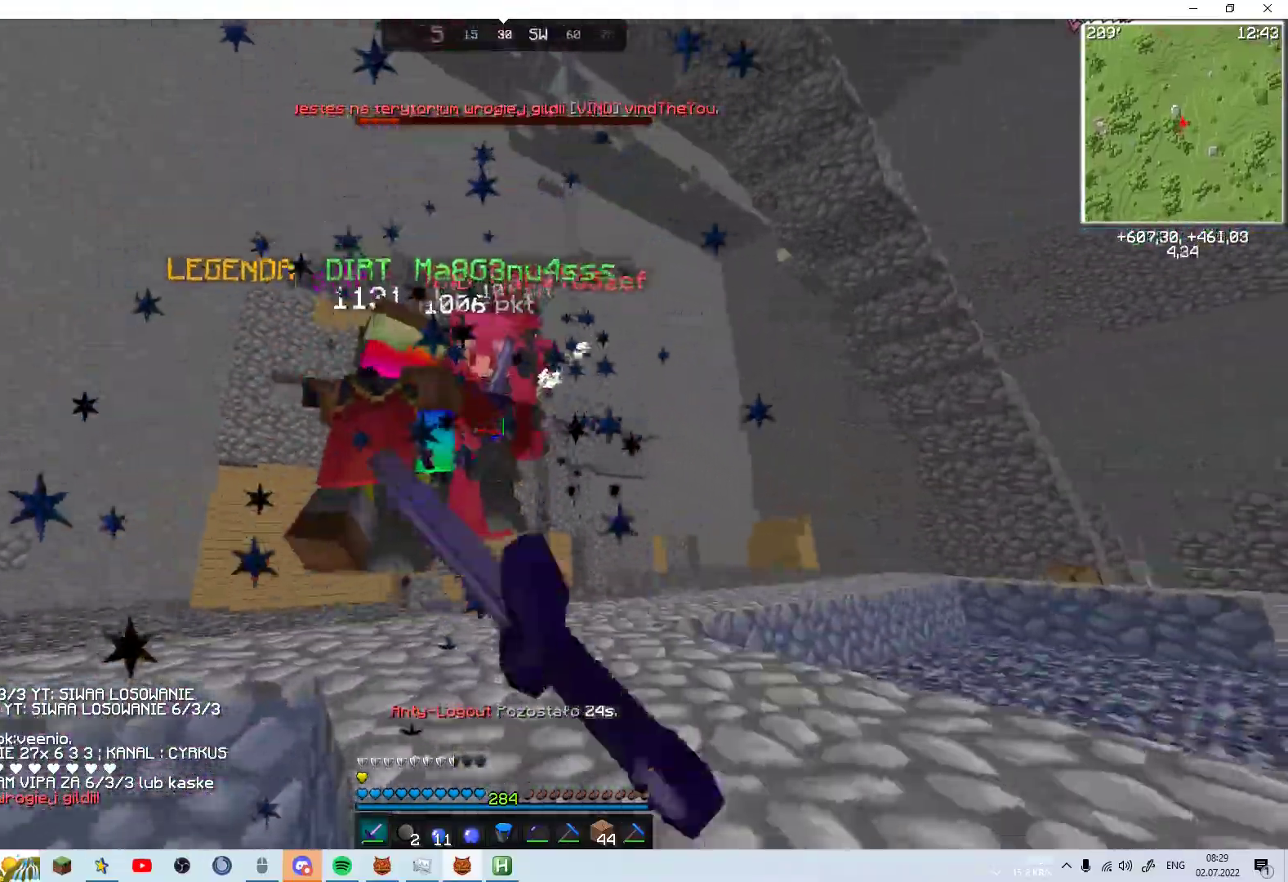
{"keys": ["space", "w"], "mouse": [], "events": []}
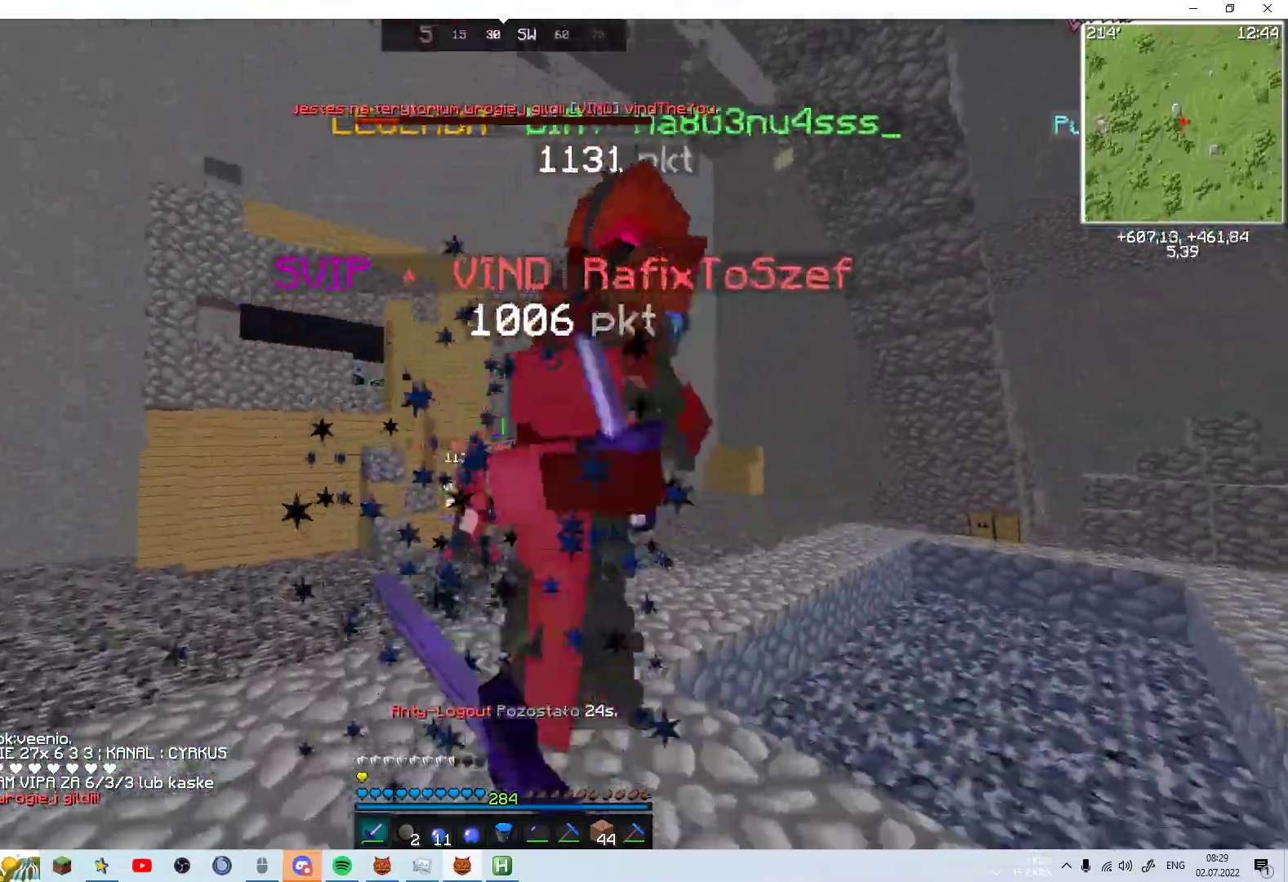
{"keys": ["space", "w"], "mouse": ["left"], "events": [[117, "mouse_left", "down"], [167, "mouse_left", "up"], [217, "mouse_left", "down"], [267, "mouse_left", "up"], [267, "mouse_right", "down"], [367, "mouse_right", "up"], [467, "mouse_left", "down"]]}
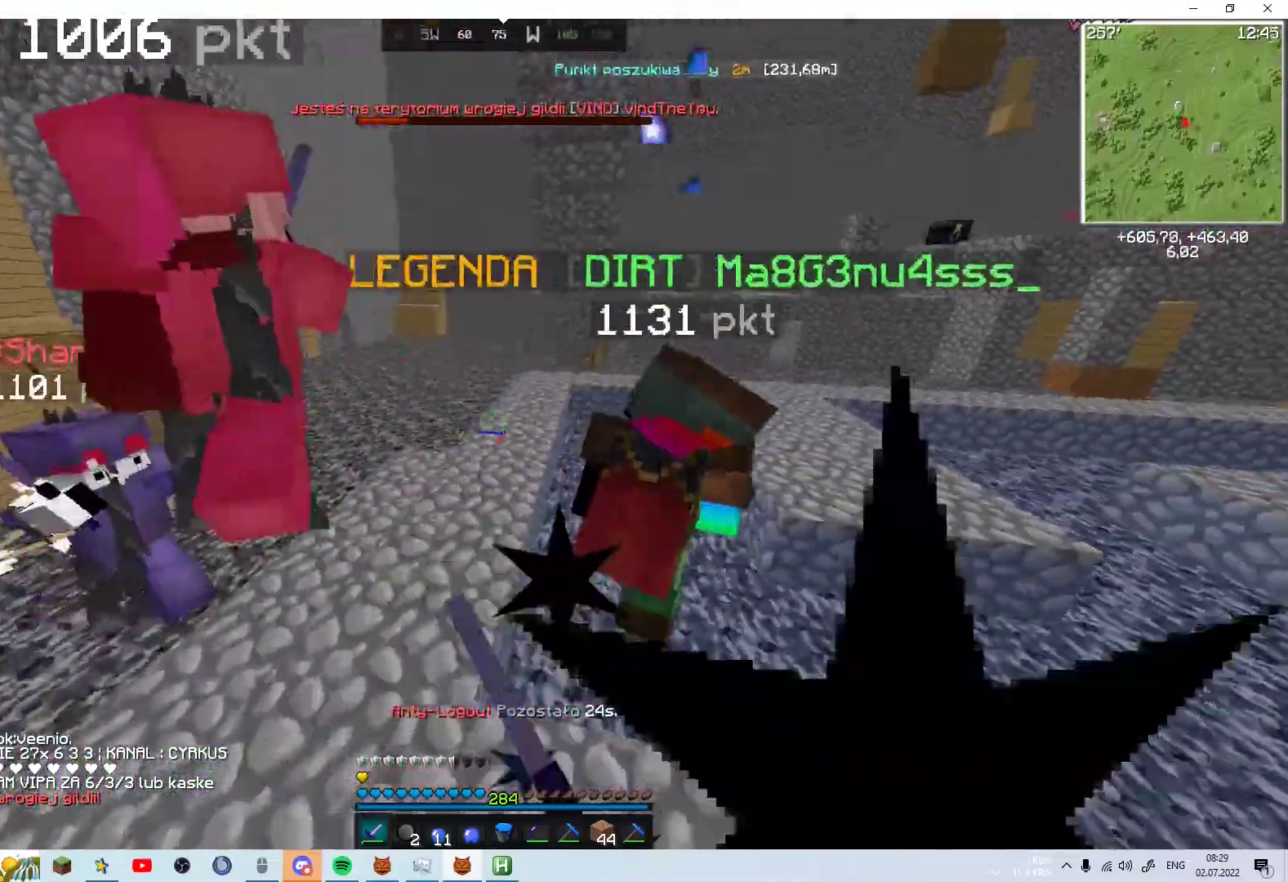
{"keys": ["space", "w"], "mouse": [], "events": [[17, "mouse_left", "up"], [317, "mouse_left", "down"], [317, "mouse_right", "down"], [367, "mouse_left", "up"], [417, "mouse_right", "up"]]}
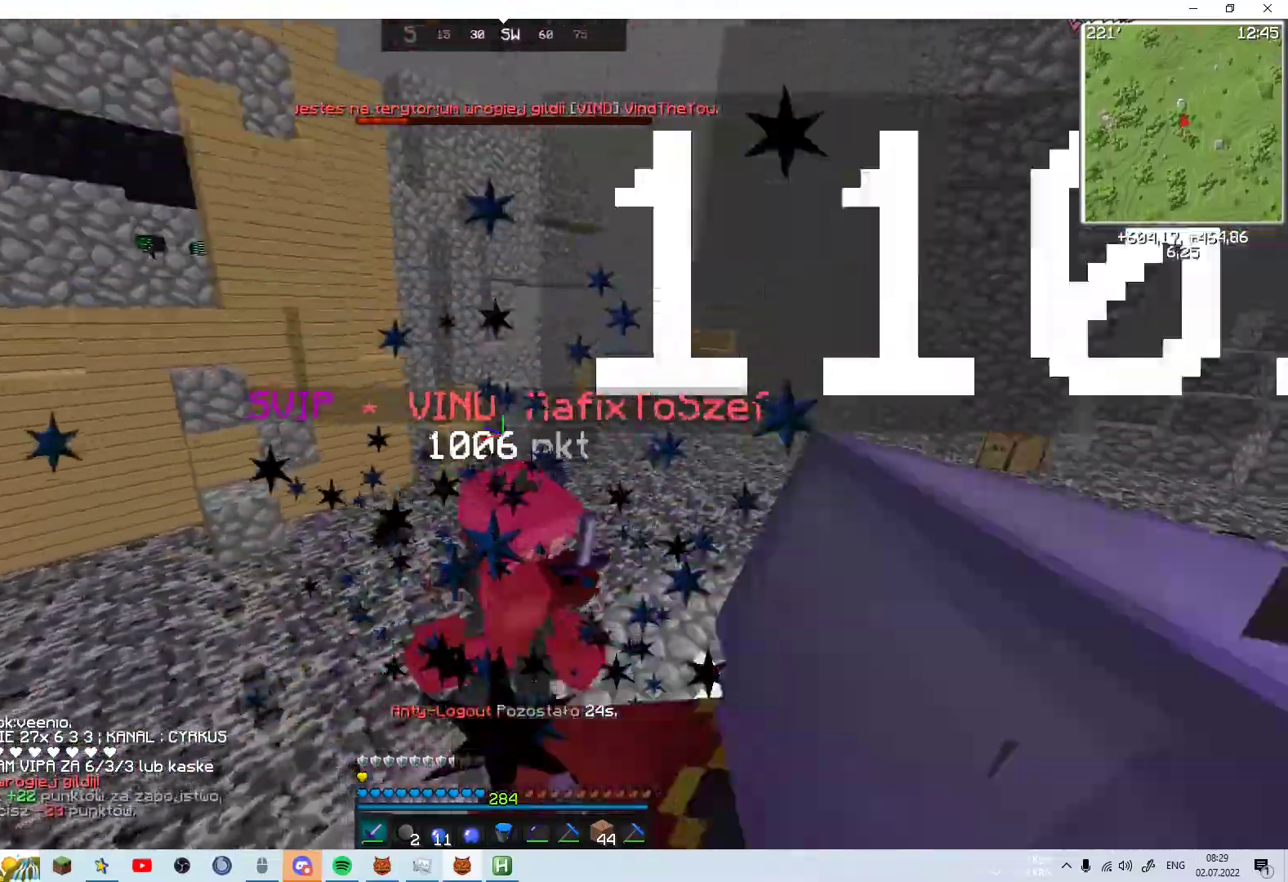
{"keys": ["space", "w"], "mouse": [], "events": [[417, "mouse_left", "down"], [467, "mouse_left", "up"]]}
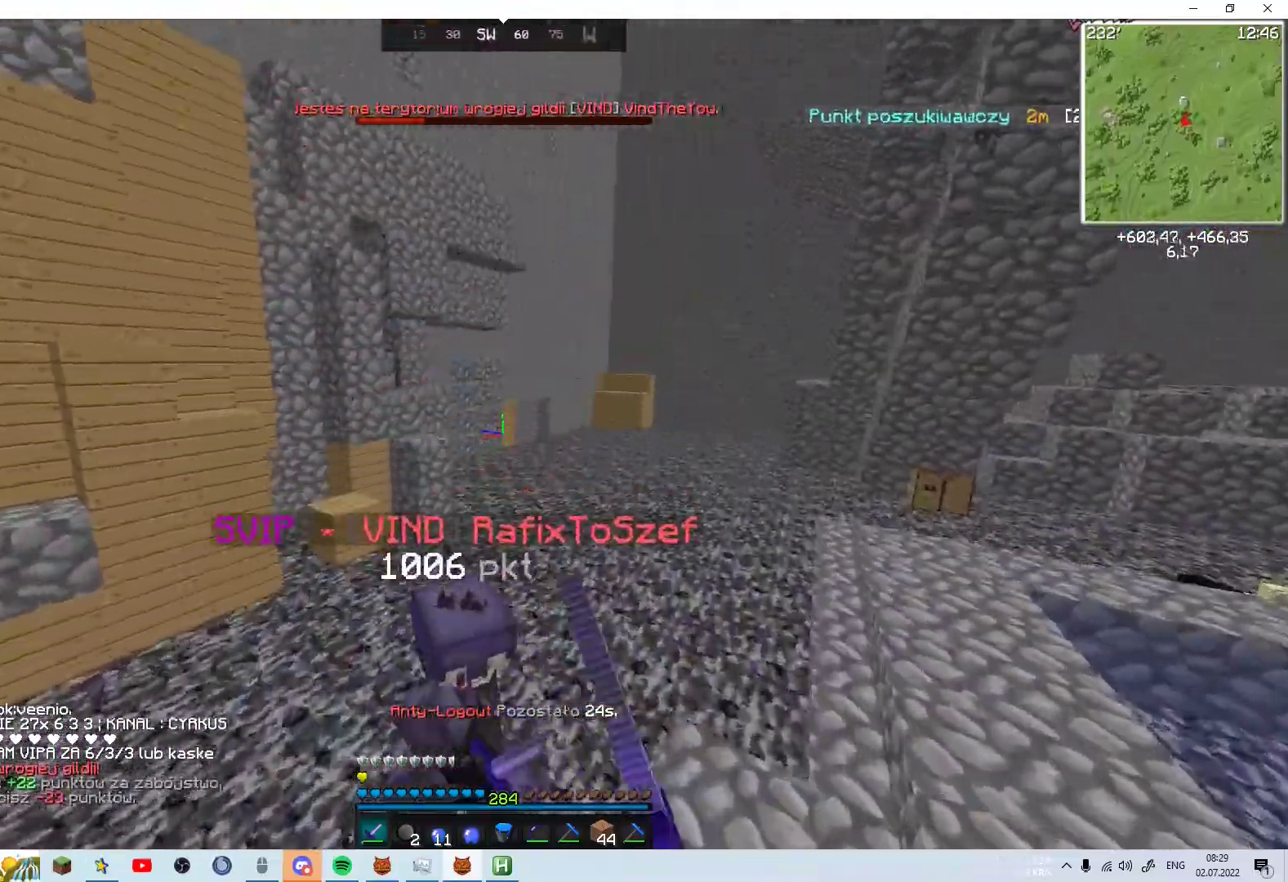
{"keys": ["w"], "mouse": ["left"], "events": [[67, "space", "up"], [367, "mouse_left", "down"], [367, "mouse_right", "down"], [417, "mouse_left", "up"], [467, "mouse_left", "down"], [467, "mouse_right", "up"]]}
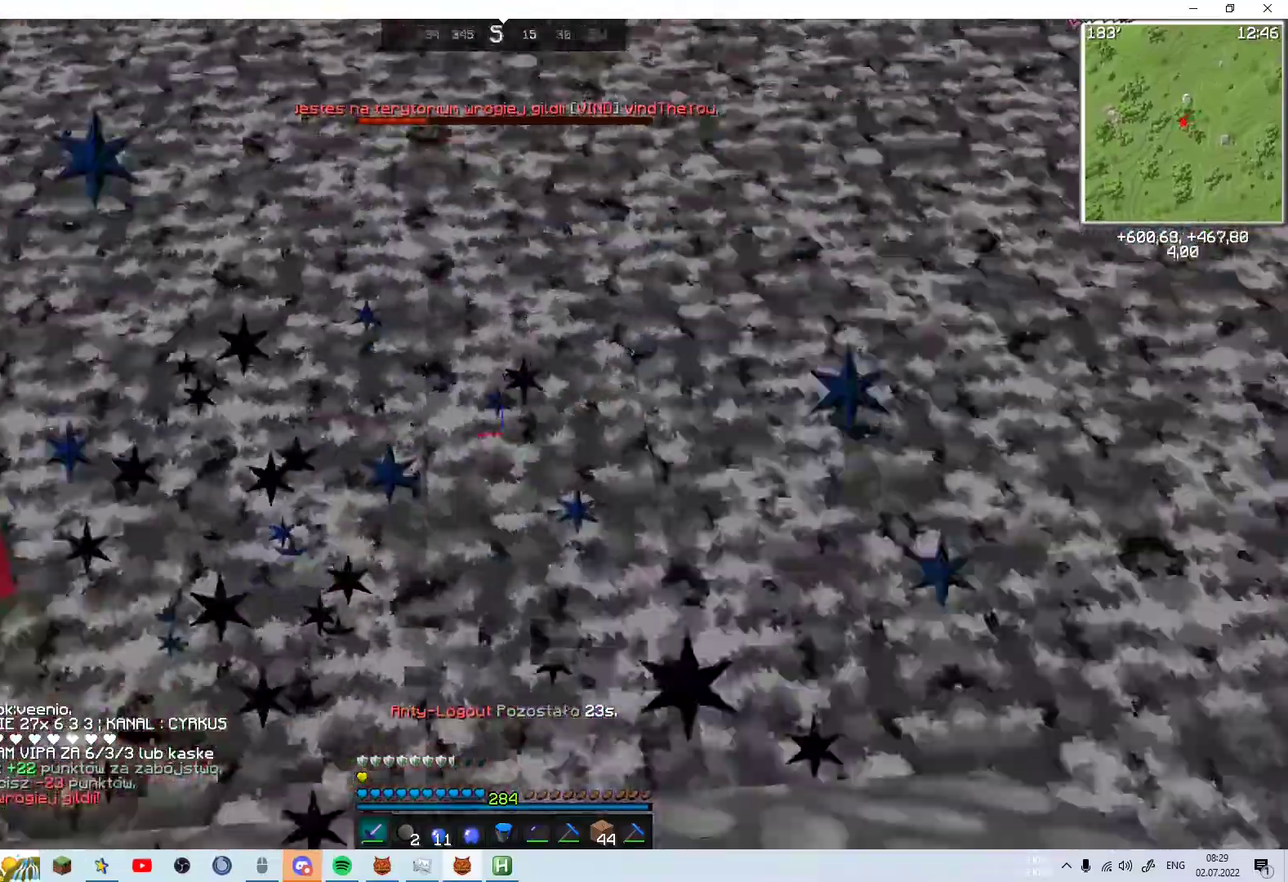
{"keys": ["w"], "mouse": [], "events": [[17, "mouse_left", "up"], [67, "mouse_left", "down"], [117, "a", "down"], [117, "mouse_left", "up"], [167, "a", "up"], [417, "mouse_left", "down"], [467, "mouse_left", "up"]]}
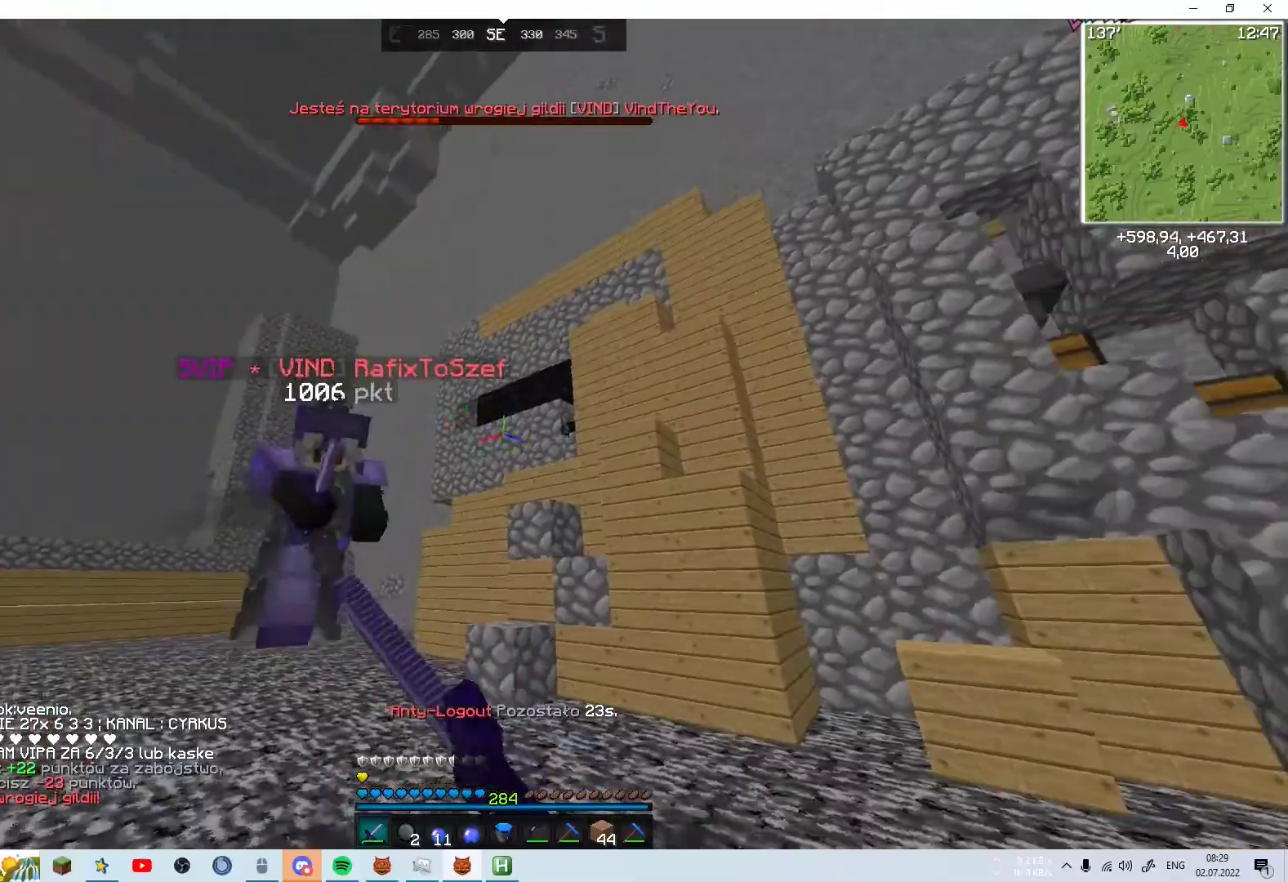
{"keys": ["w"], "mouse": ["right"], "events": [[67, "mouse_left", "down"], [117, "mouse_left", "up"], [467, "mouse_right", "down"]]}
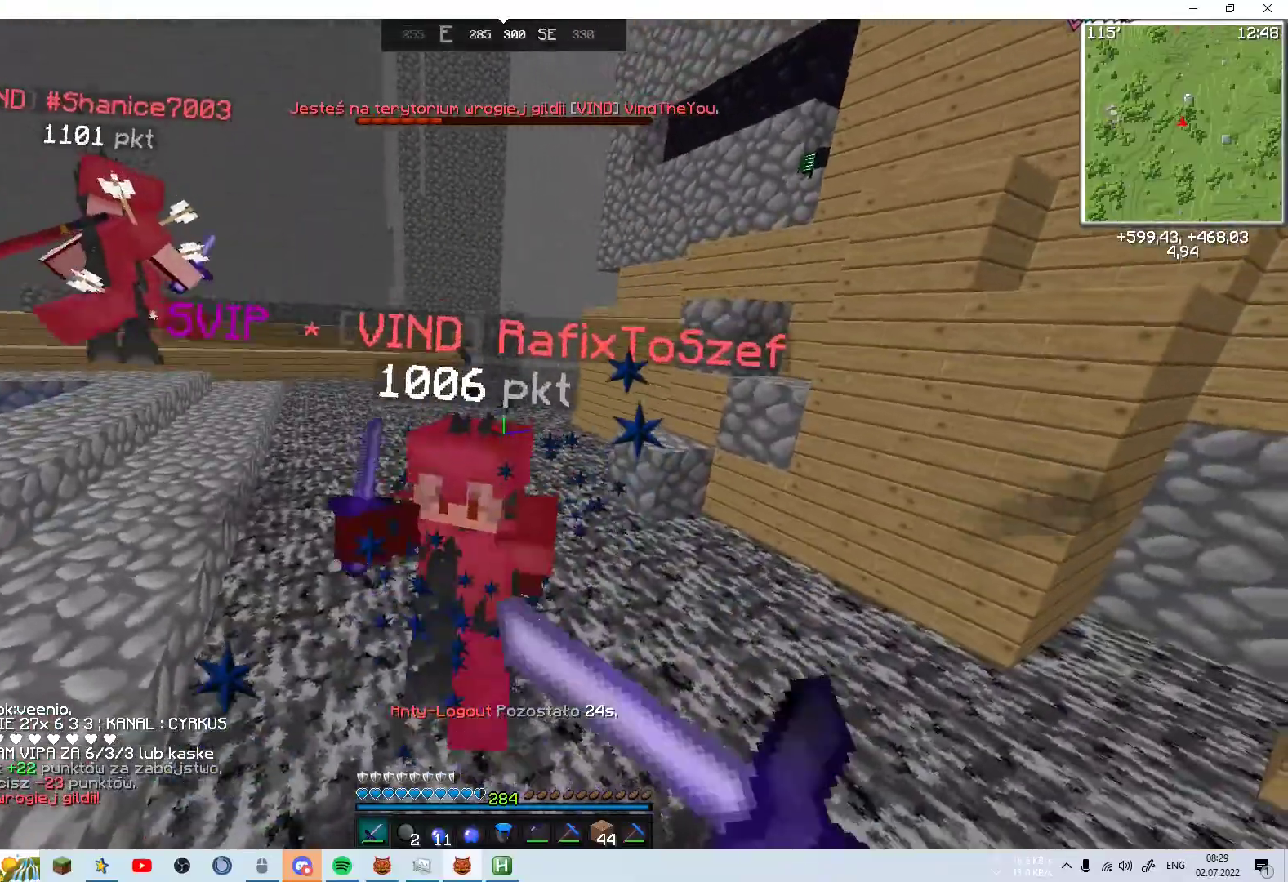
{"keys": ["space", "w"], "mouse": ["right"], "events": [[67, "w", "up"], [417, "space", "down"], [417, "w", "down"]]}
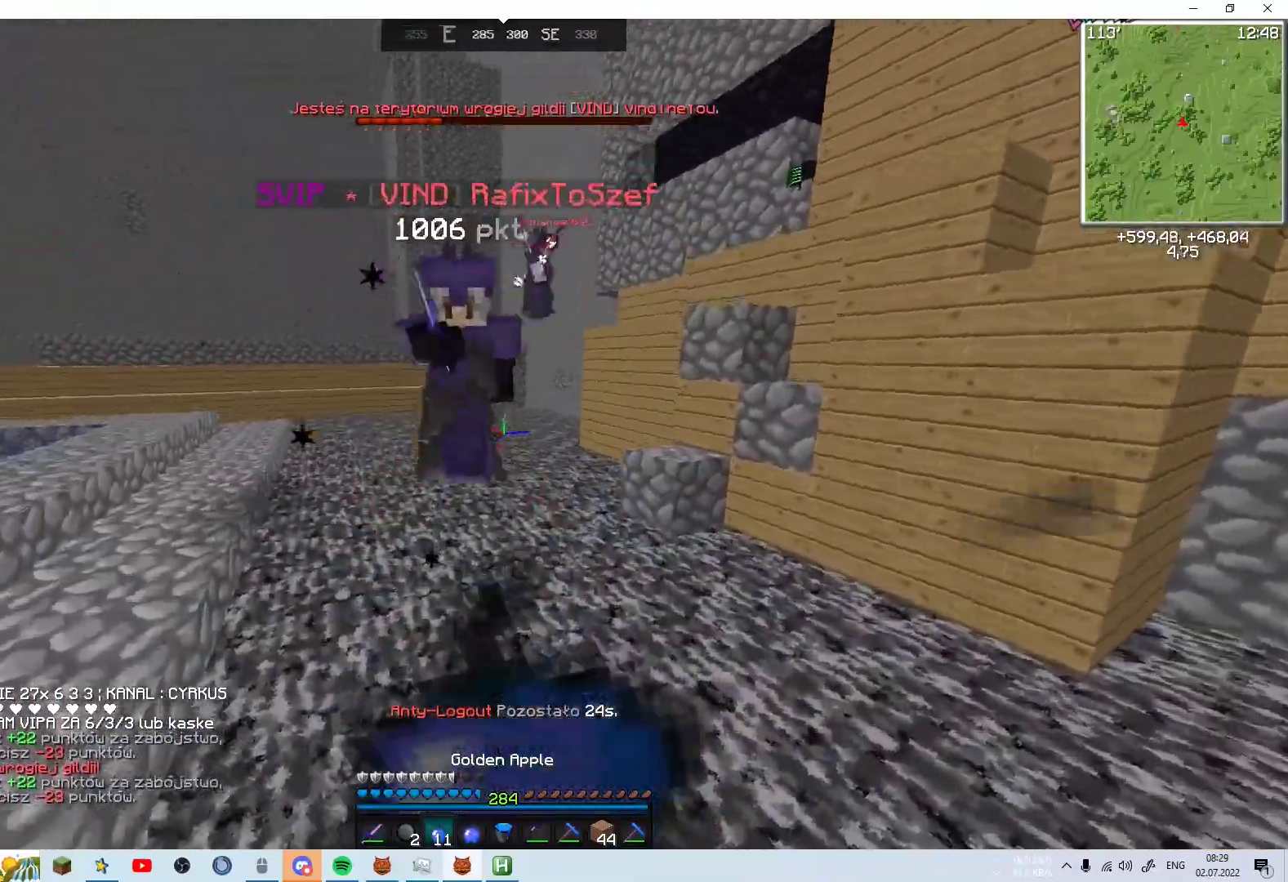
{"keys": ["space", "w"], "mouse": ["right"], "events": []}
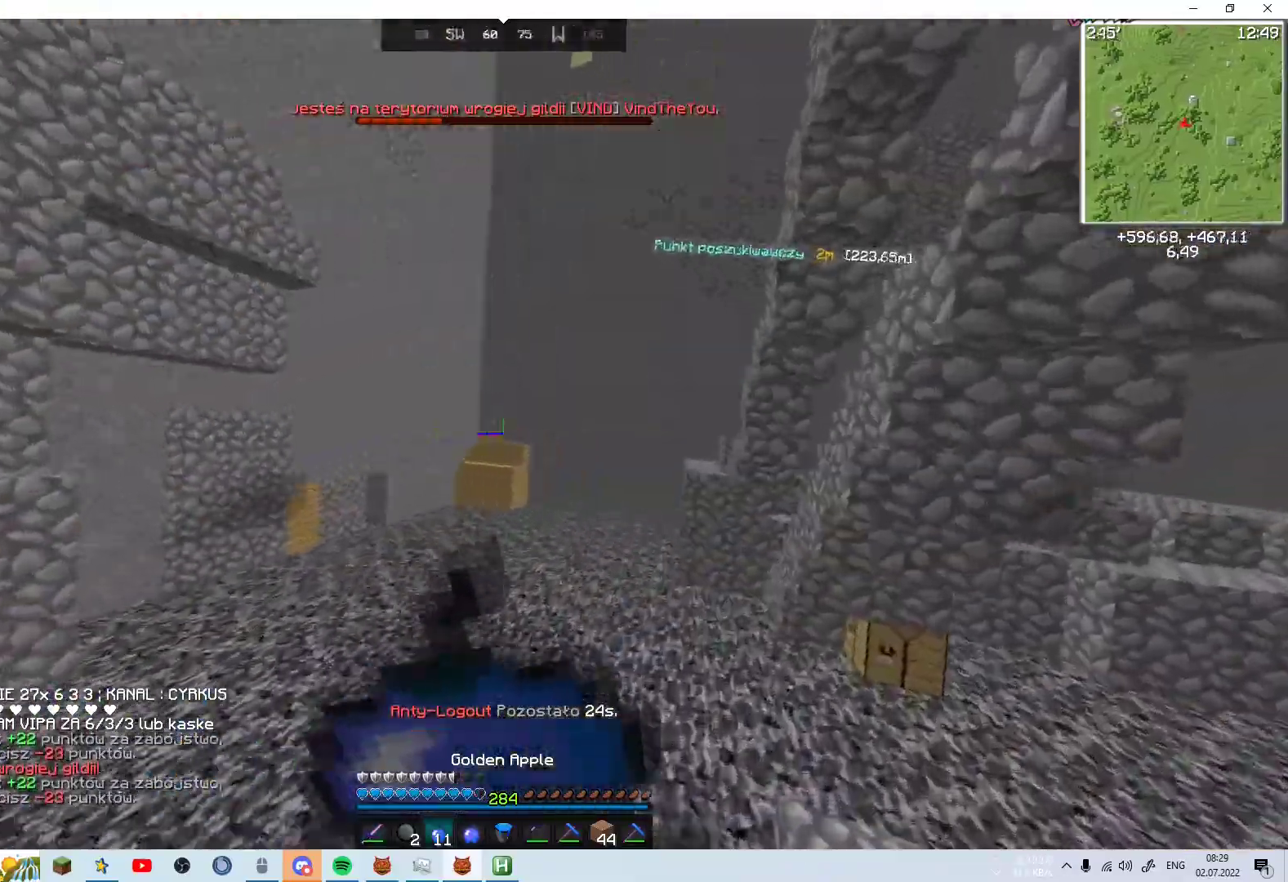
{"keys": ["space", "w"], "mouse": ["right"], "events": []}